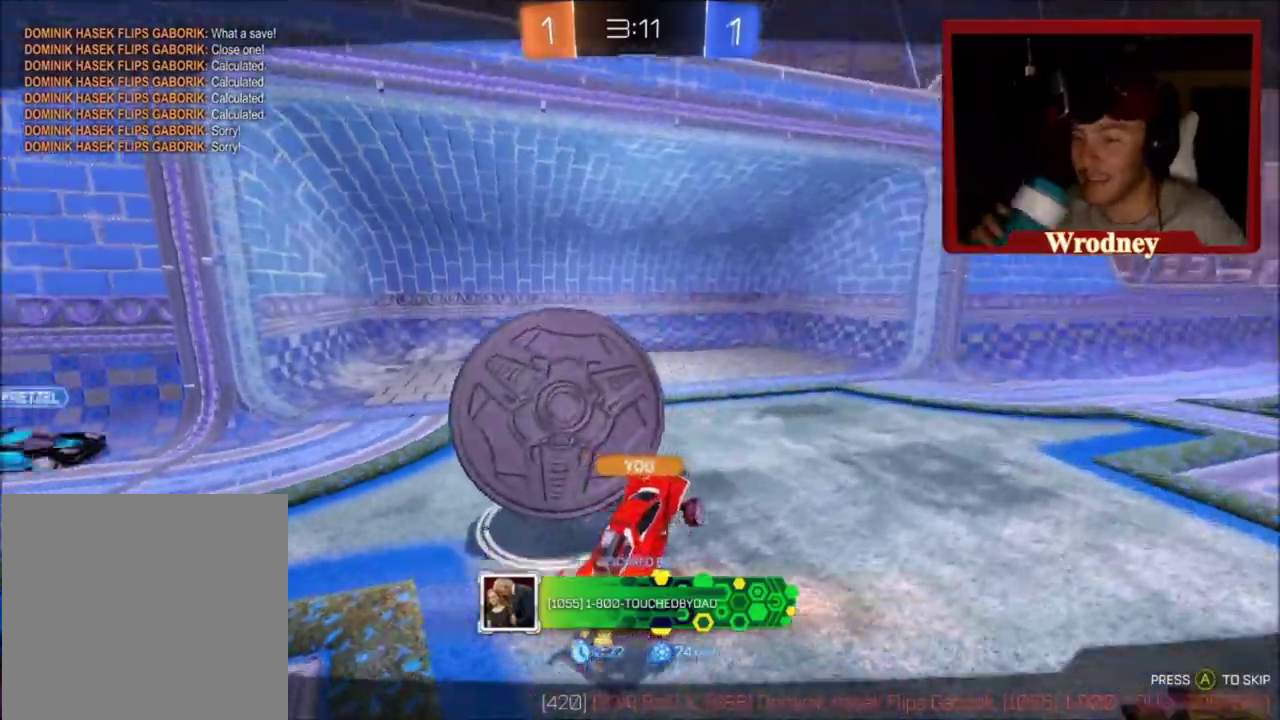
Gameplay with a controller (Xbox layout); each line is a JSON object with the inputs held at the frame after it. "events" lists button and stick changes between this image and that frame as [ms after this image, input, new state], when the widget could be followed in between.
{"buttons": ["R2"], "left_stick": "up-left", "right_stick": "center", "events": [[434, "B", "down"], [434, "R2", "down"], [434, "left_stick", "up-left"], [501, "B", "up"]]}
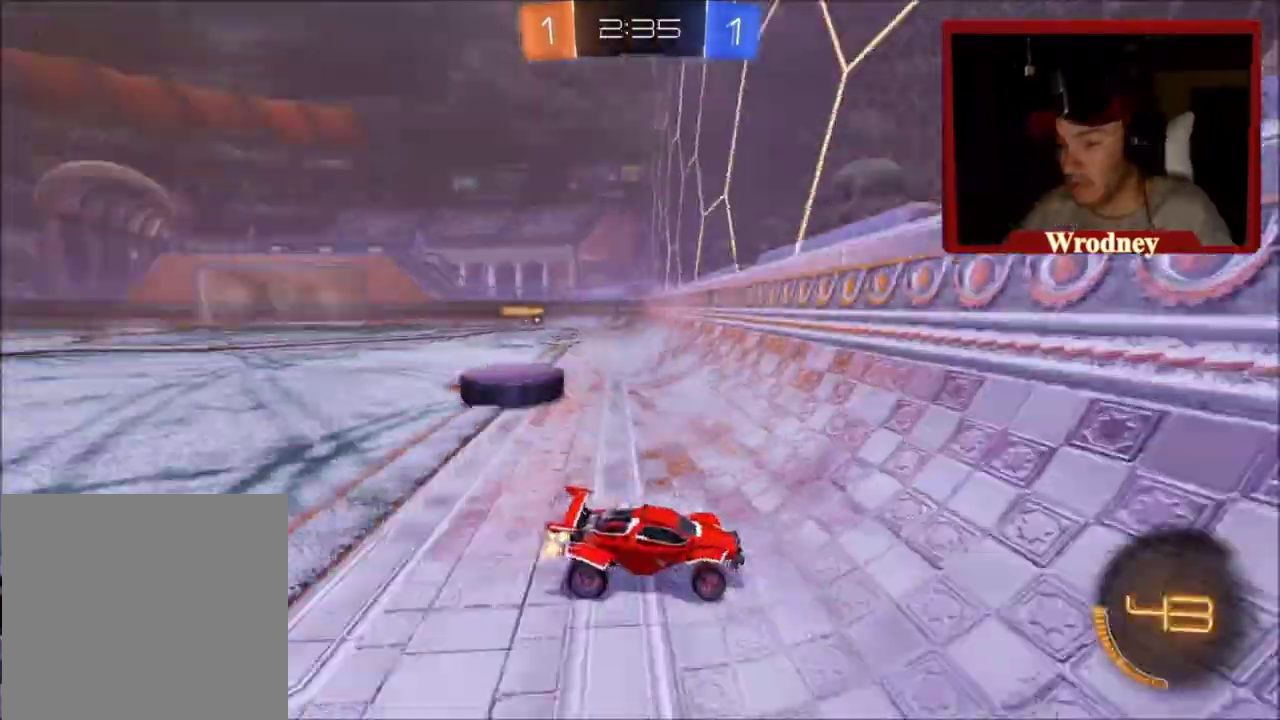
{"buttons": ["X", "R2"], "left_stick": "up-left", "right_stick": "center", "events": [[467, "X", "down"]]}
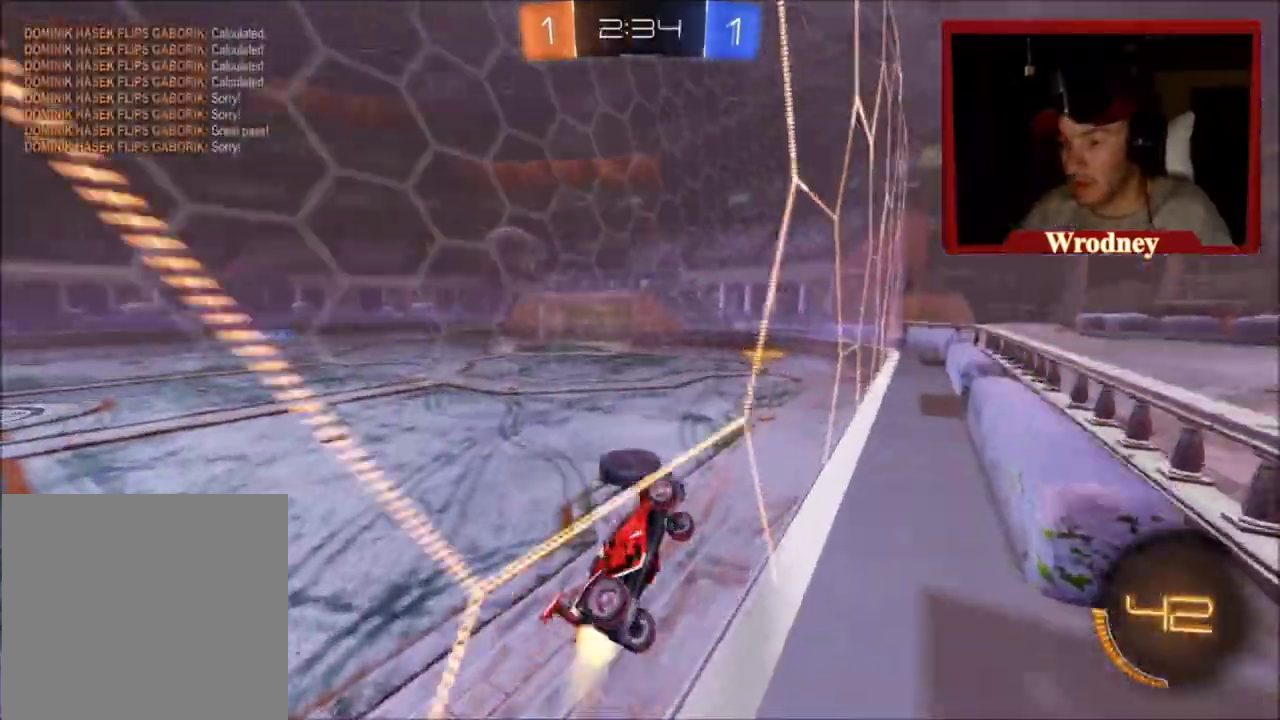
{"buttons": ["X", "R2"], "left_stick": "up-left", "right_stick": "center", "events": []}
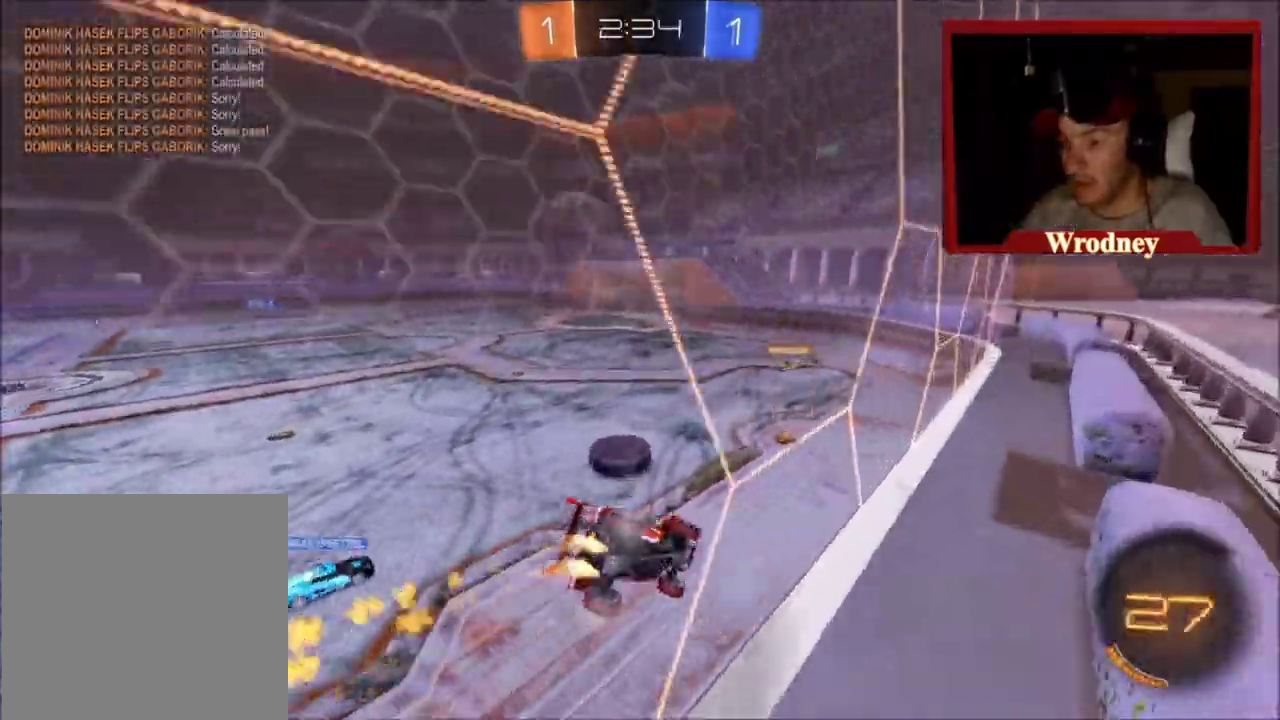
{"buttons": ["R2"], "left_stick": "right", "right_stick": "center", "events": [[200, "left_stick", "center"], [433, "left_stick", "right"], [467, "X", "up"]]}
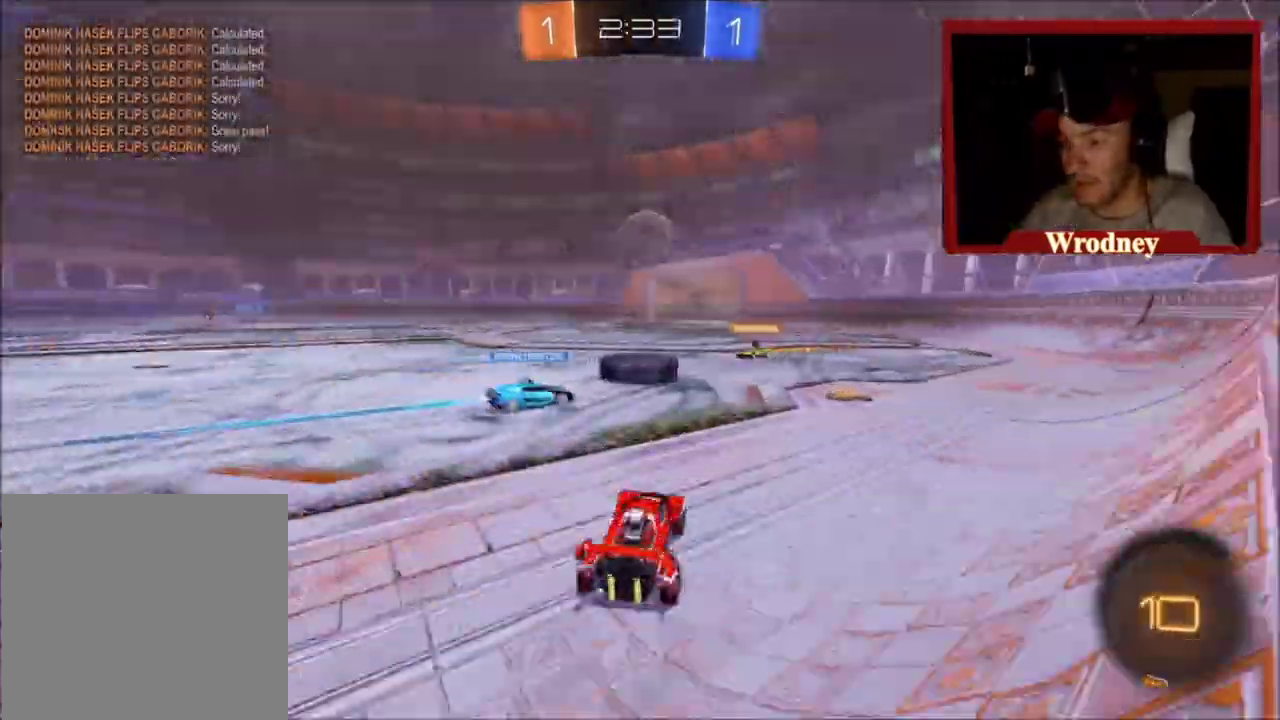
{"buttons": ["R2"], "left_stick": "up-left", "right_stick": "center", "events": [[300, "left_stick", "center"], [434, "left_stick", "up-left"]]}
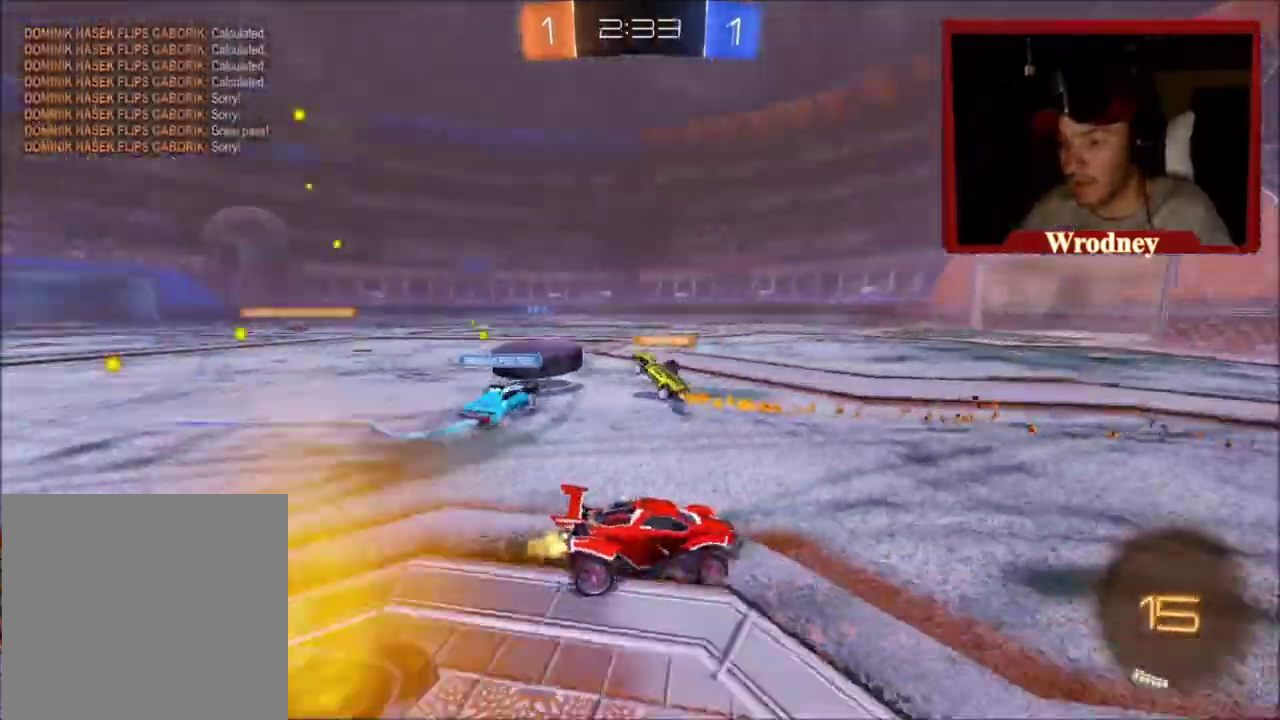
{"buttons": ["R2"], "left_stick": "up-left", "right_stick": "center", "events": [[300, "left_stick", "center"], [433, "left_stick", "up-left"]]}
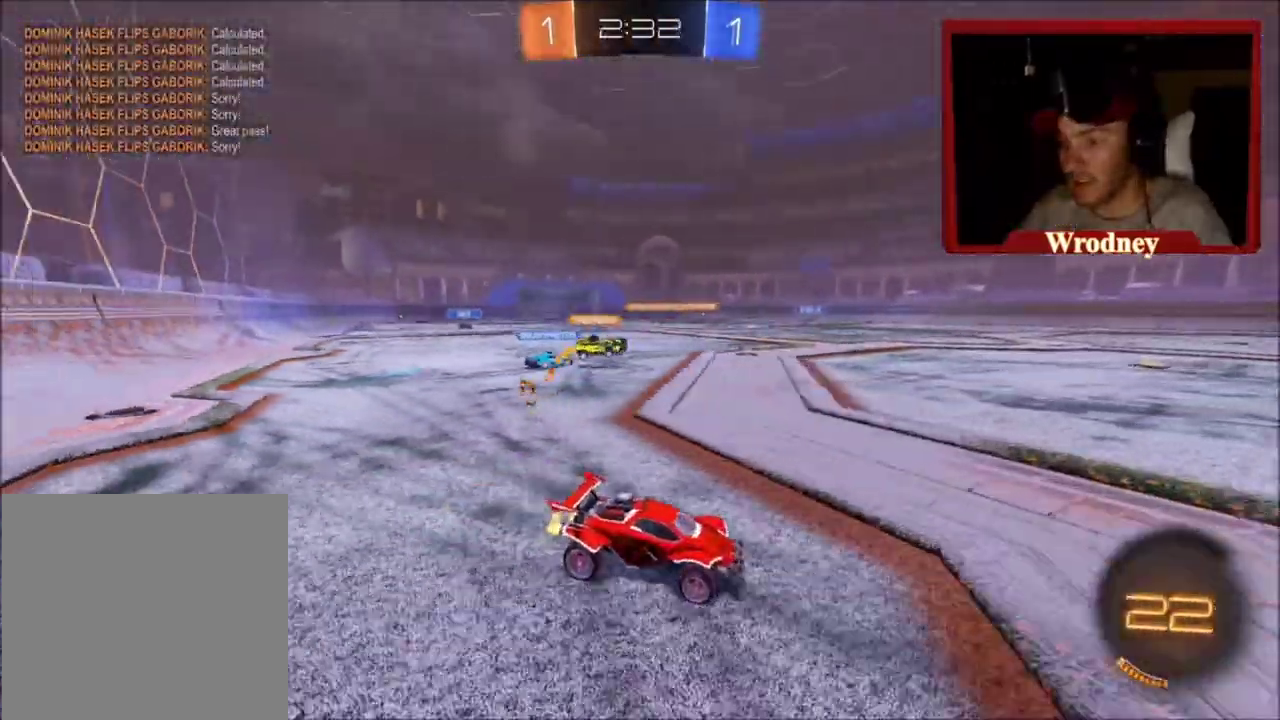
{"buttons": ["R2"], "left_stick": "up-left", "right_stick": "center", "events": [[134, "left_stick", "center"], [200, "left_stick", "up-left"]]}
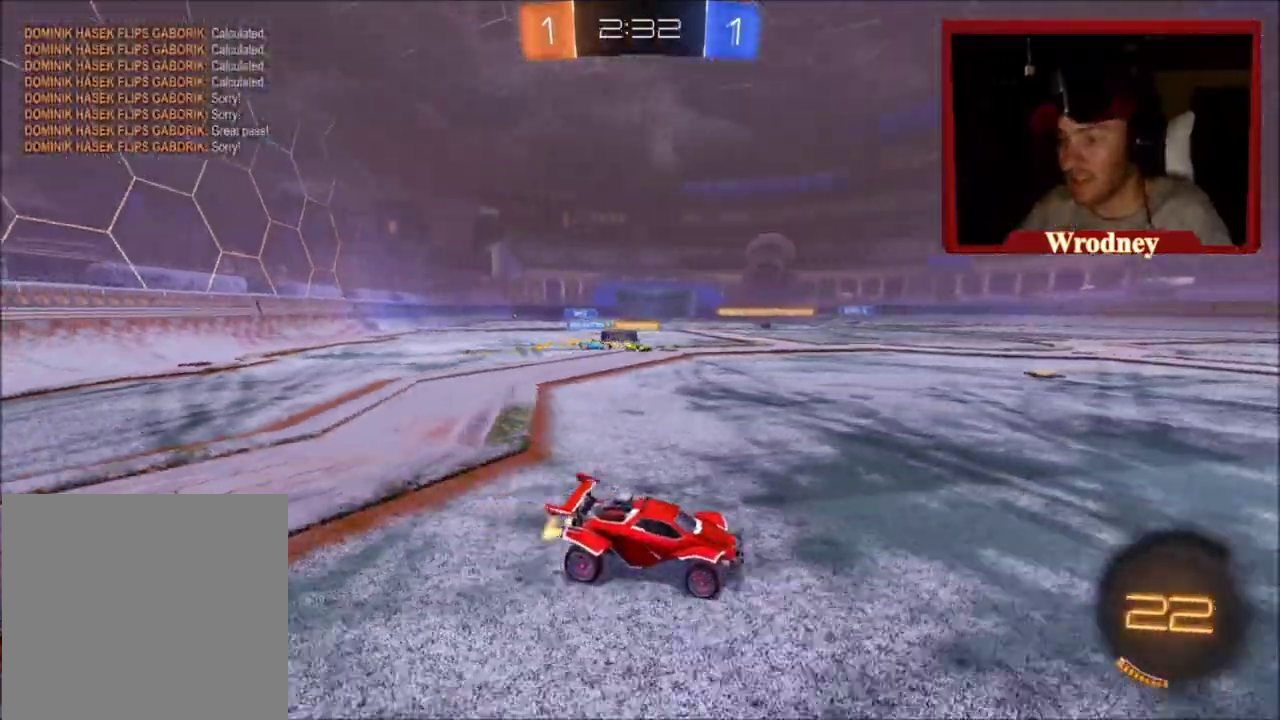
{"buttons": ["R2"], "left_stick": "up", "right_stick": "center", "events": [[100, "R2", "up"], [166, "left_stick", "center"], [233, "L2", "down"], [233, "left_stick", "up"], [433, "L2", "up"], [500, "R2", "down"]]}
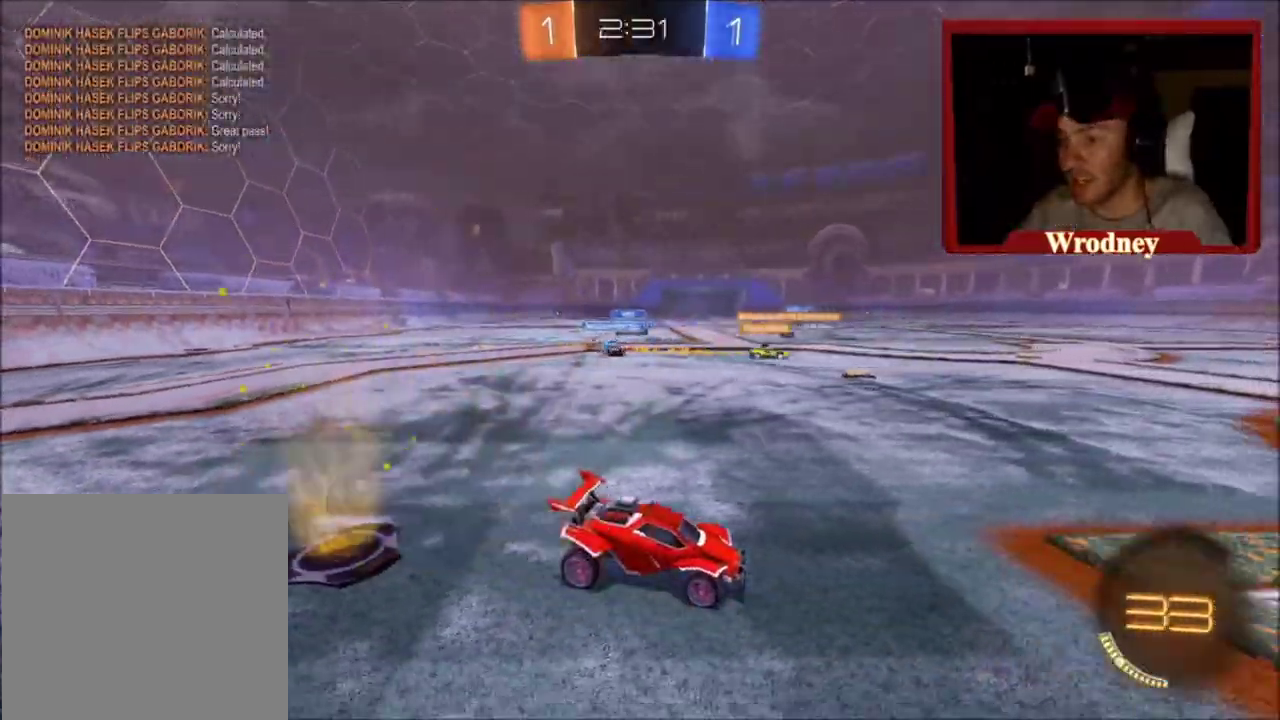
{"buttons": [], "left_stick": "up-left", "right_stick": "center", "events": [[100, "left_stick", "right"], [200, "left_stick", "up-right"], [300, "left_stick", "up-left"], [501, "R2", "up"]]}
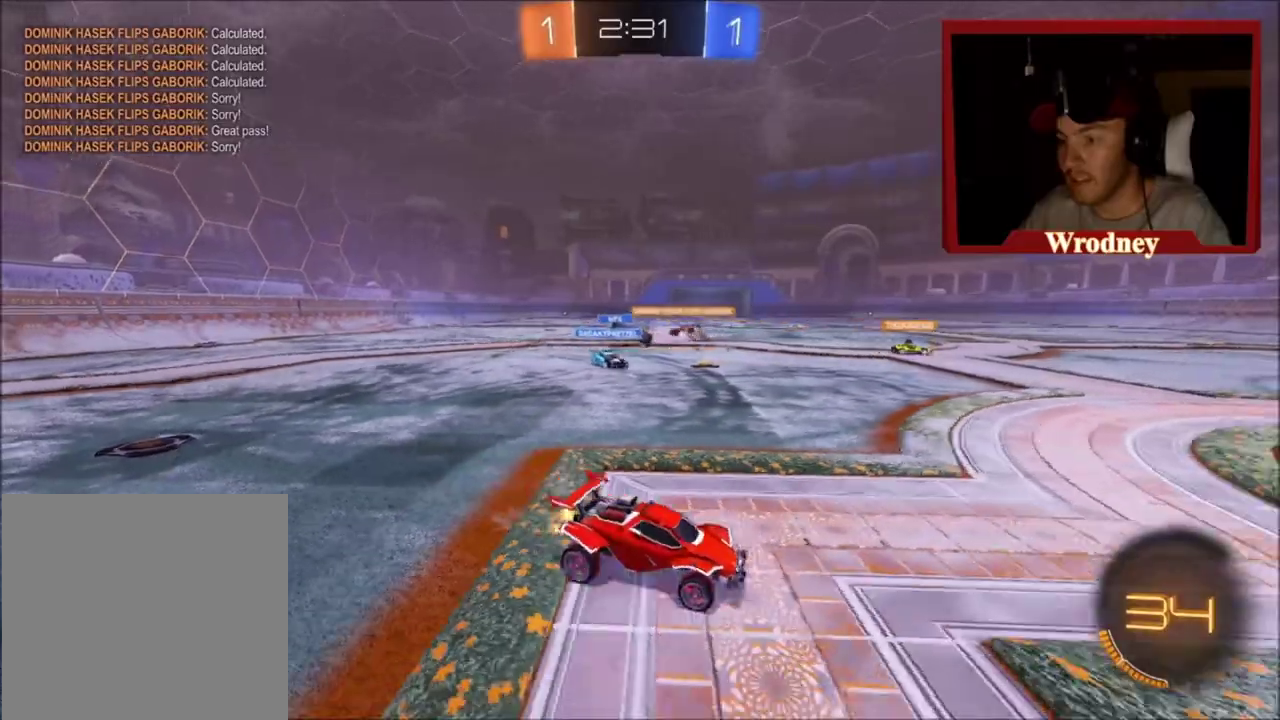
{"buttons": ["R2"], "left_stick": "up-left", "right_stick": "center", "events": [[33, "L2", "down"], [133, "L2", "up"], [133, "R2", "down"], [333, "L2", "down"], [467, "L2", "up"]]}
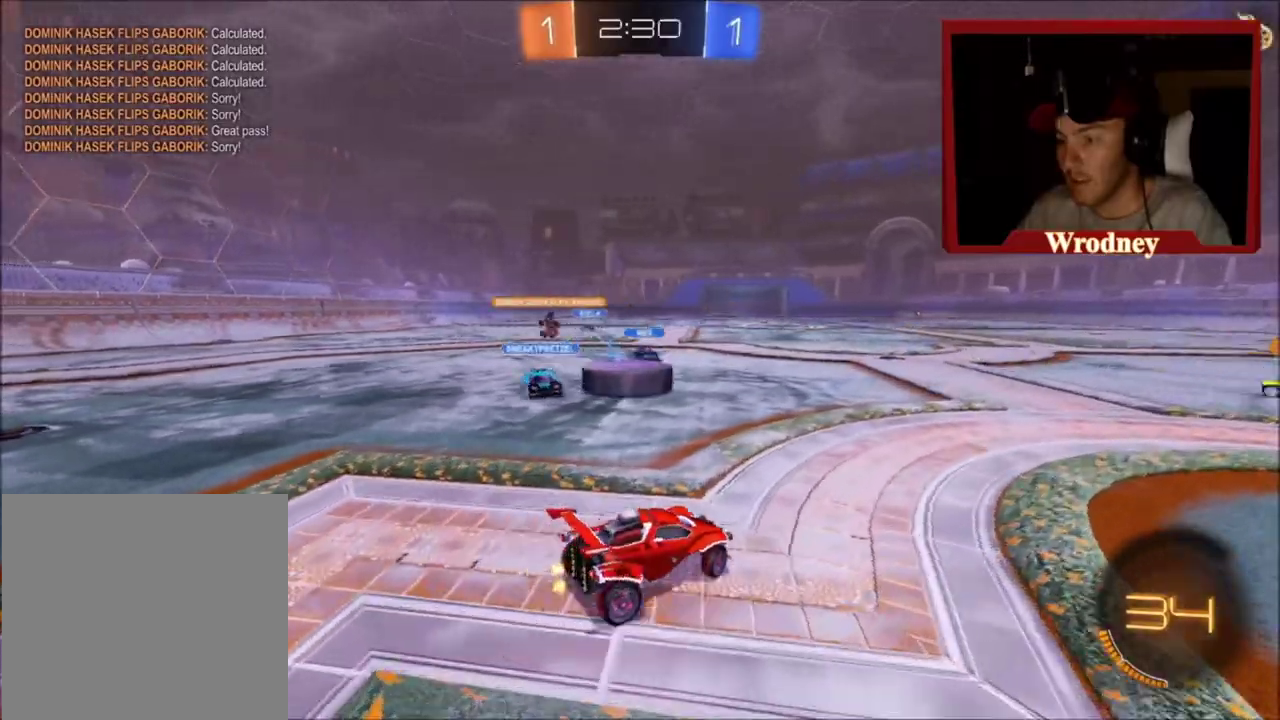
{"buttons": ["R2"], "left_stick": "up-left", "right_stick": "center", "events": [[100, "A", "down"], [167, "A", "up"], [167, "left_stick", "left"], [234, "A", "down"], [434, "A", "up"], [434, "left_stick", "up-left"]]}
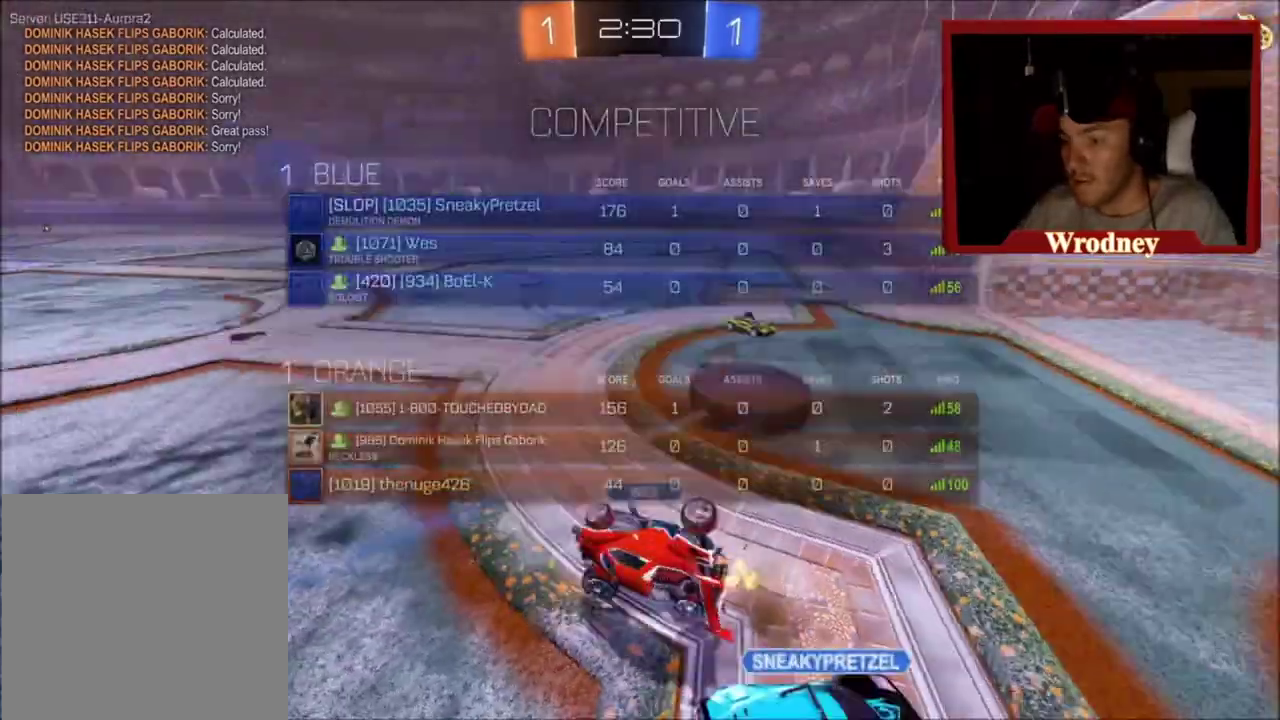
{"buttons": [], "left_stick": "center", "right_stick": "center", "events": [[133, "L1", "down"], [300, "L1", "up"], [333, "R2", "up"], [367, "left_stick", "center"]]}
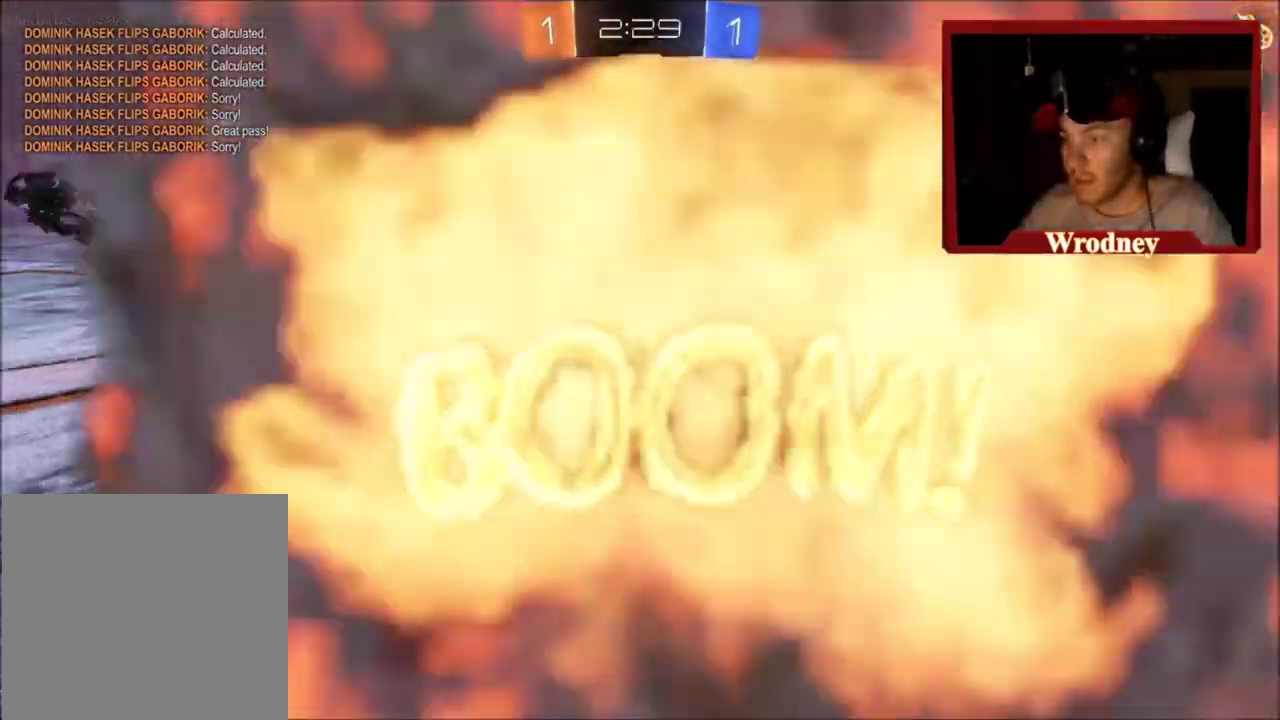
{"buttons": [], "left_stick": "center", "right_stick": "center", "events": []}
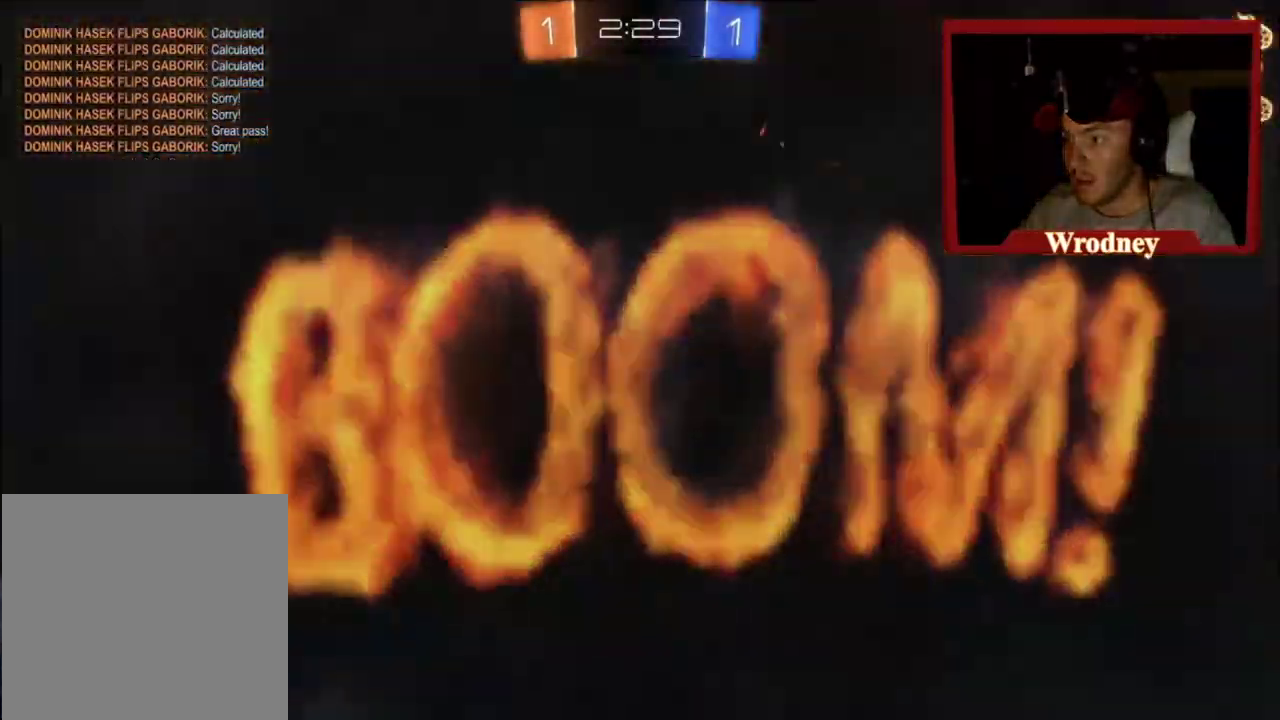
{"buttons": [], "left_stick": "center", "right_stick": "center", "events": []}
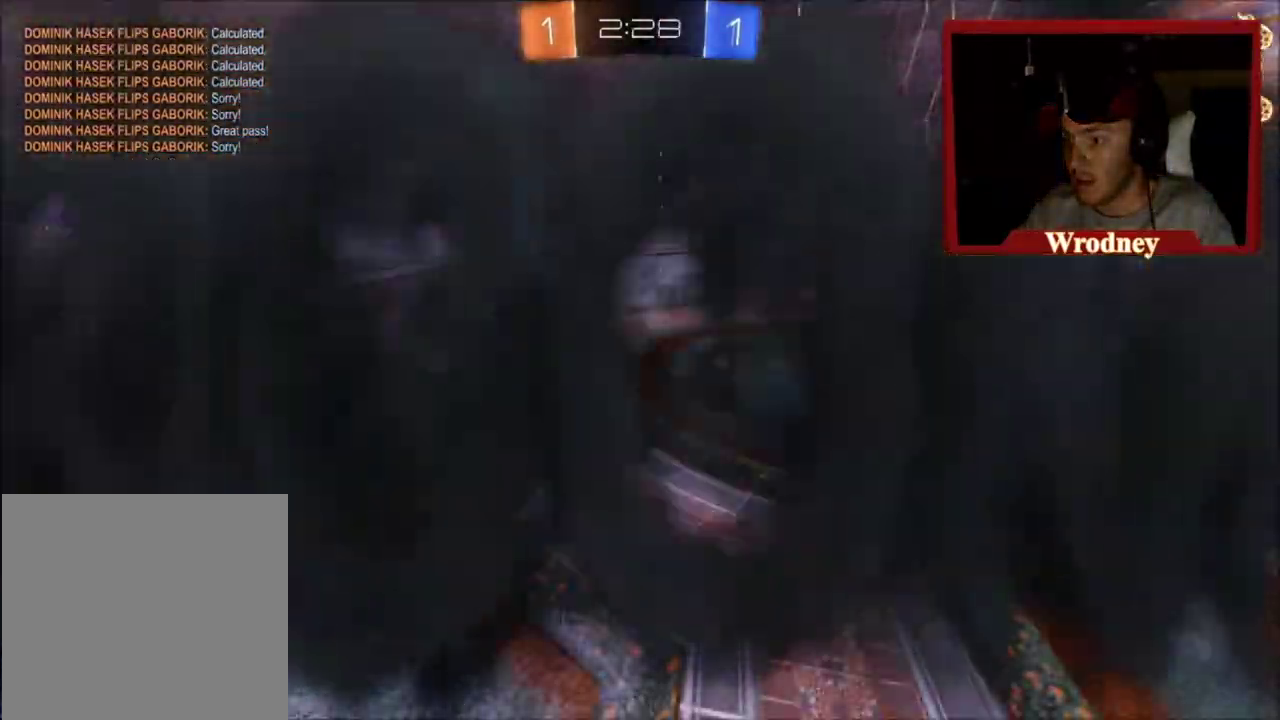
{"buttons": ["R2"], "left_stick": "center", "right_stick": "center", "events": [[367, "R2", "down"]]}
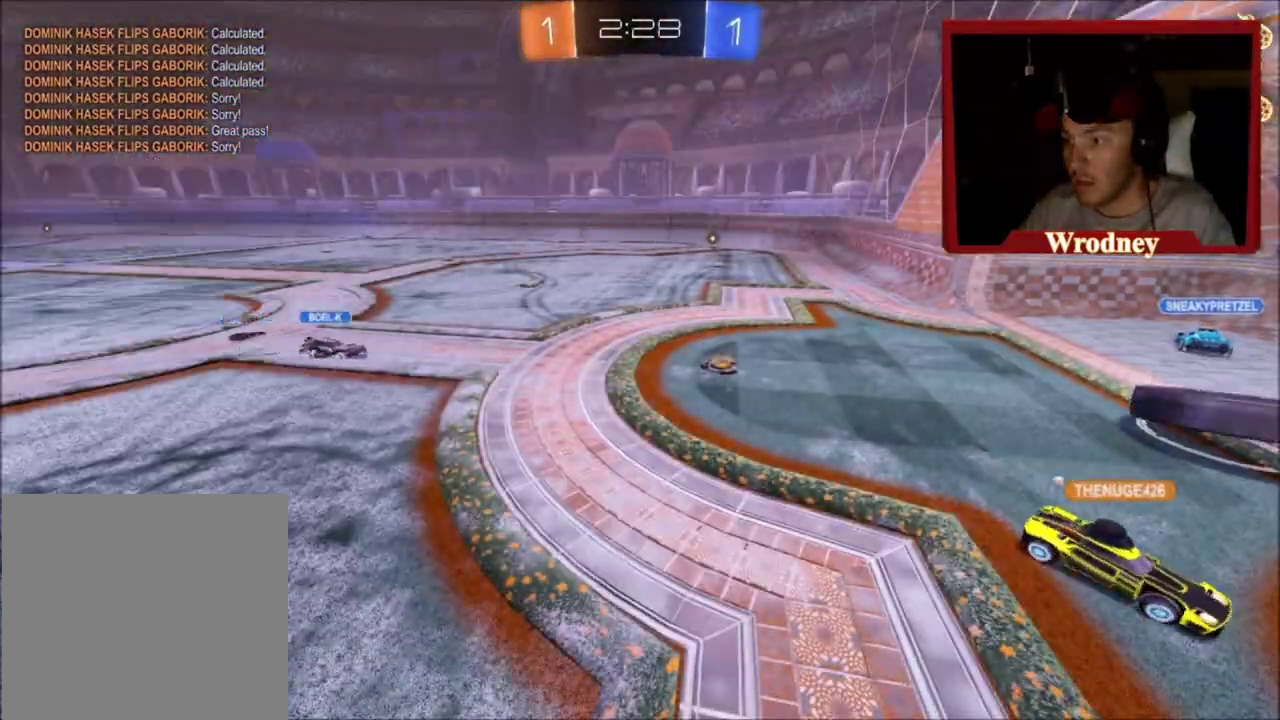
{"buttons": ["R2"], "left_stick": "center", "right_stick": "center", "events": []}
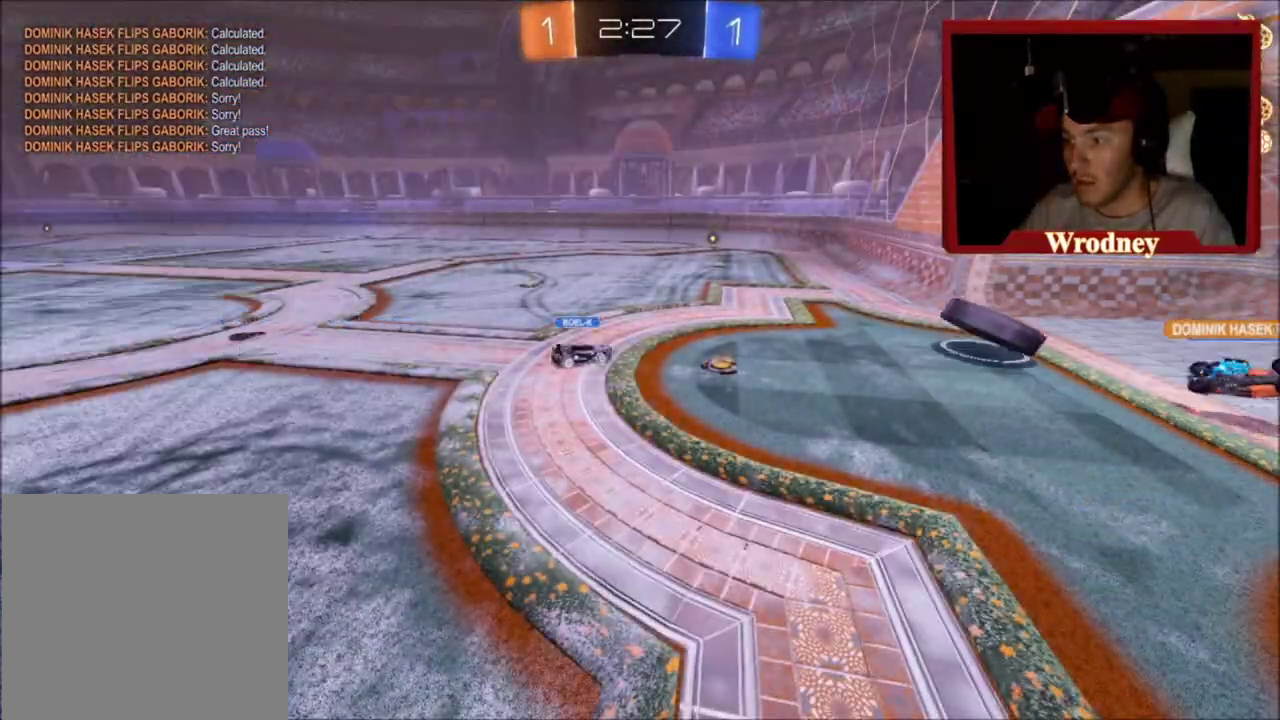
{"buttons": ["R2"], "left_stick": "center", "right_stick": "center", "events": []}
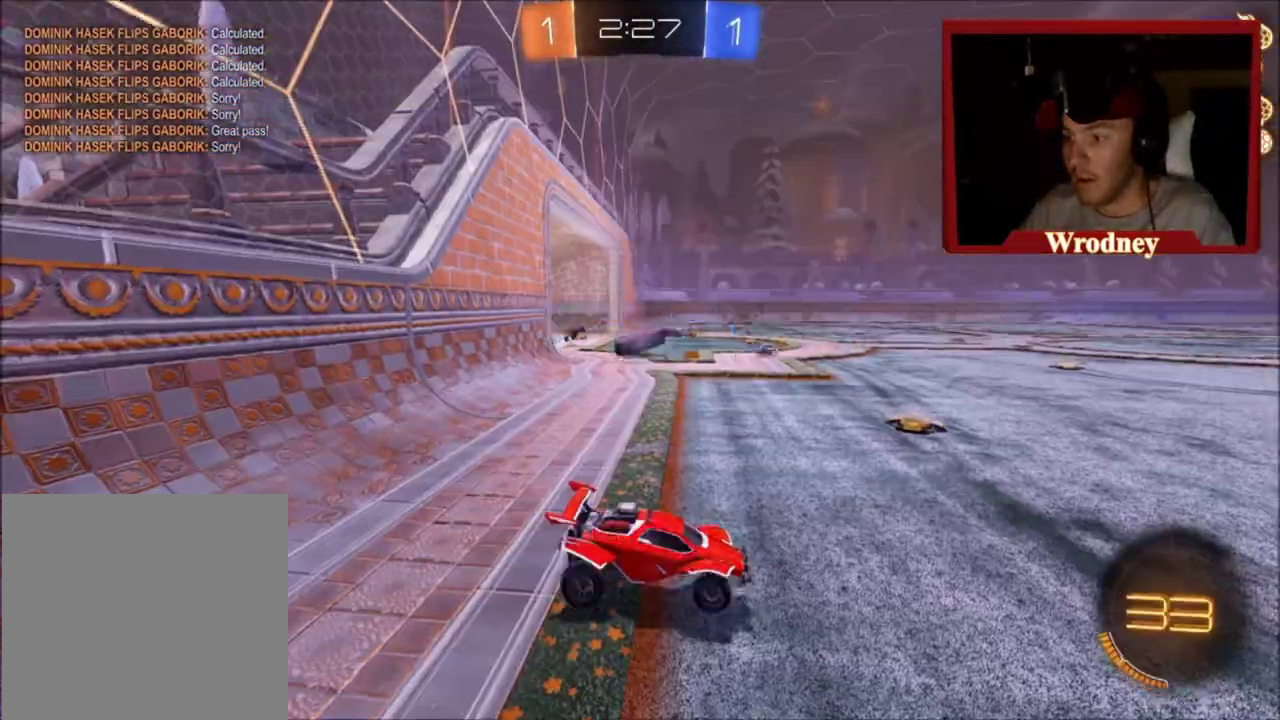
{"buttons": ["R2"], "left_stick": "up-left", "right_stick": "center", "events": [[66, "left_stick", "right"], [400, "left_stick", "up-left"]]}
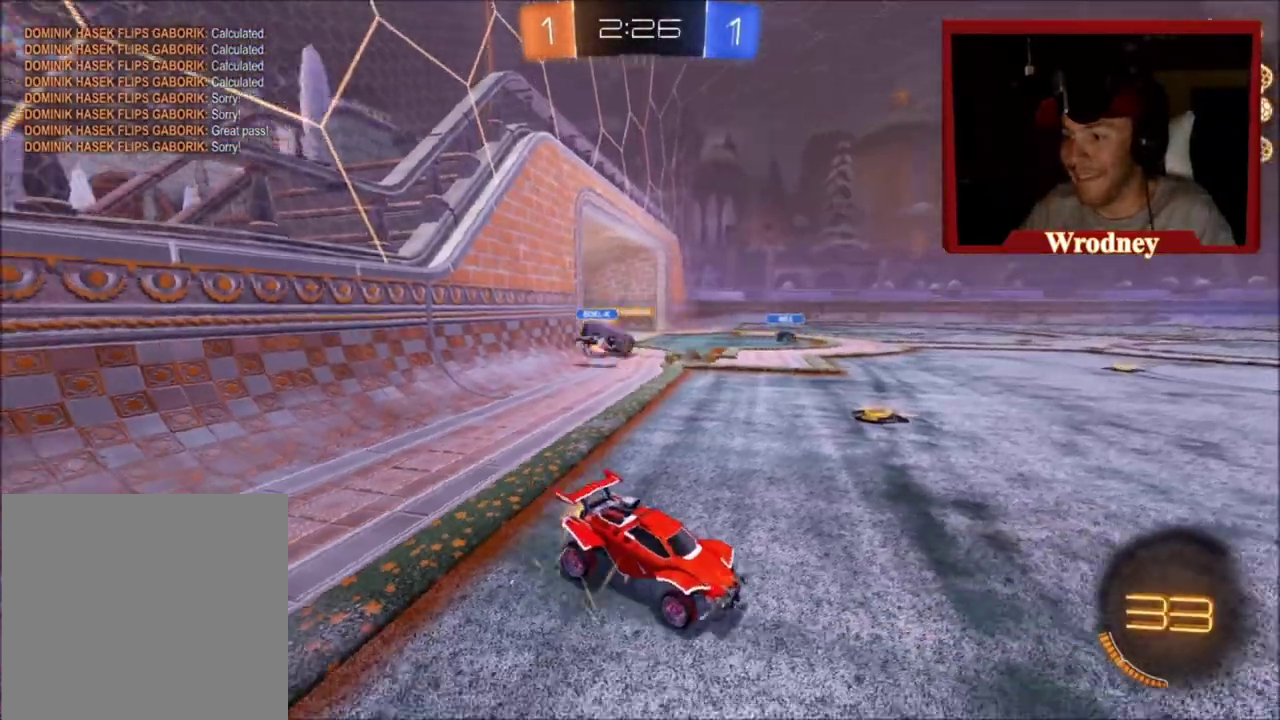
{"buttons": ["B", "R2"], "left_stick": "up-left", "right_stick": "center", "events": [[501, "B", "down"]]}
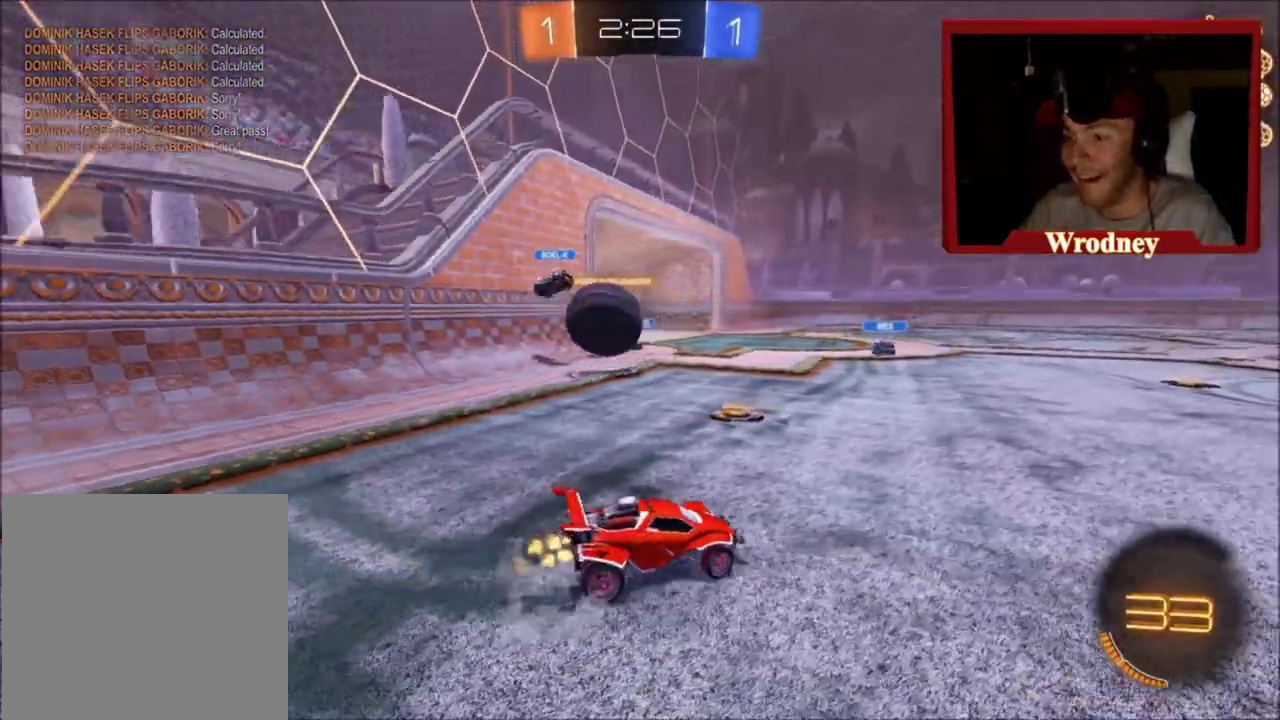
{"buttons": ["R2"], "left_stick": "left", "right_stick": "center", "events": [[66, "B", "up"], [66, "left_stick", "left"]]}